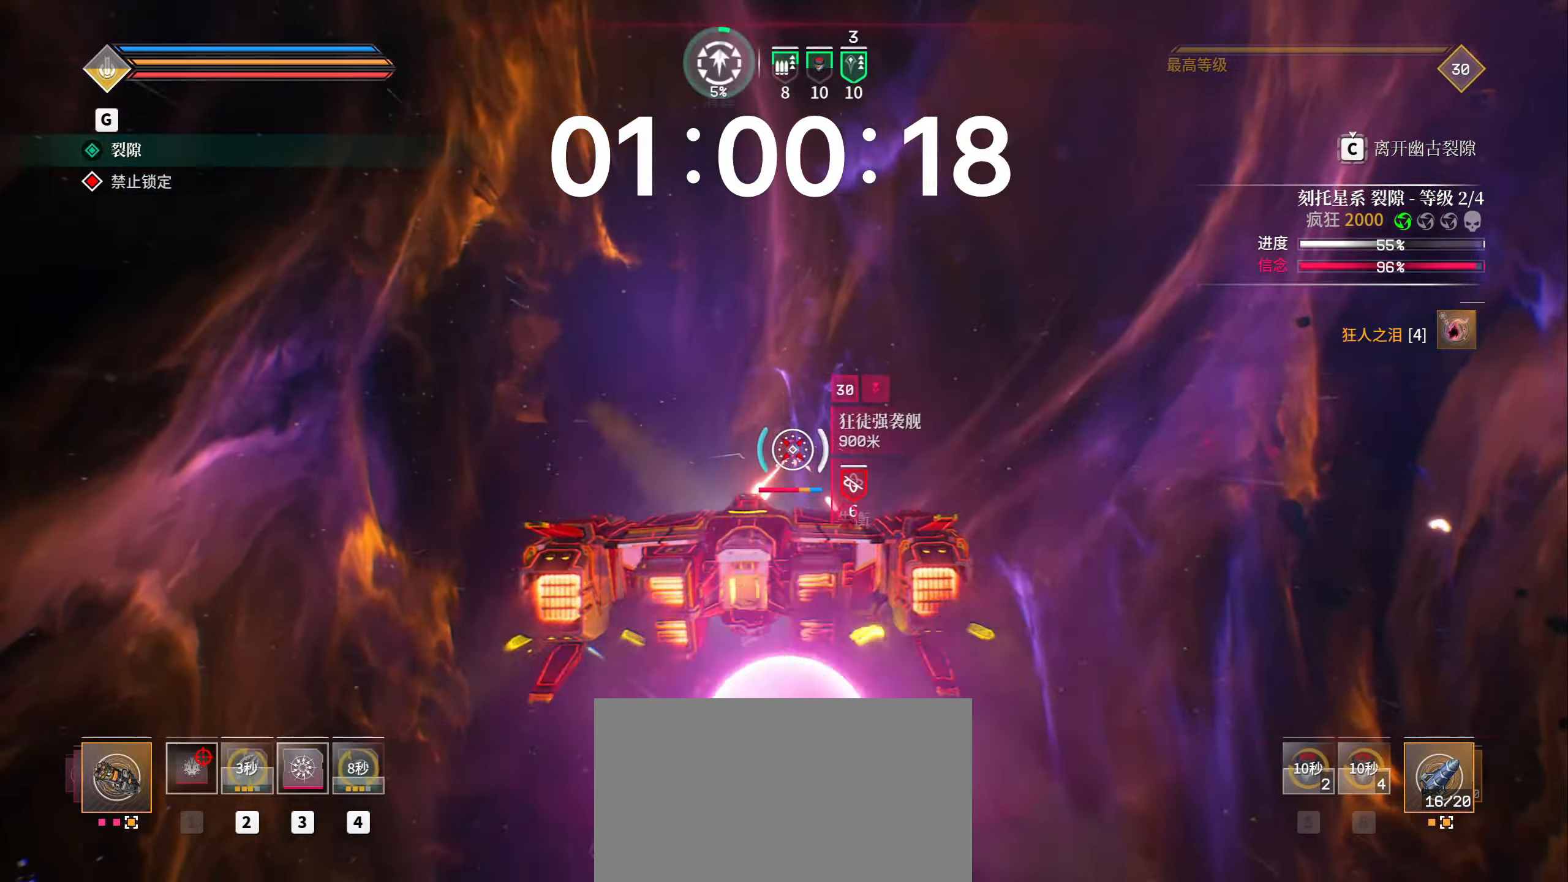
Gameplay with keyboard and mouse; each line is a JSON object with the keys and mouse buttons held at the frame after it. "events" lists presses ("down") and releases ("up") of "1", "2", "3", "4", "5", "a", "b", "c", "ctrl", "d", "e", "f", "g", "q", "r", "s", "shift", "space", "t", "tab", "v", "w", "x", "z", "mouse_left", "mouse_wheel", "mouse_right", "mouse_mb4" and "mouse_mb5" between this image and that frame as [ms after this image, input, new state], when the widget could be followed in between. "mouse_left", "mouse_wheel", "mouse_right", "mouse_mb4", "mouse_mb5" = the "left", "wheel", "right", "mb4", "mb5" buttons of the "mouse" list. No other keys are recorded. "wheel" means that the mouse wheel is clicked or scrolled. Mouse movement is not recorded. Not read: alt.
{"keys": ["shift", "w"], "mouse": ["left", "right"], "events": [[383, "mouse_right", "down"]]}
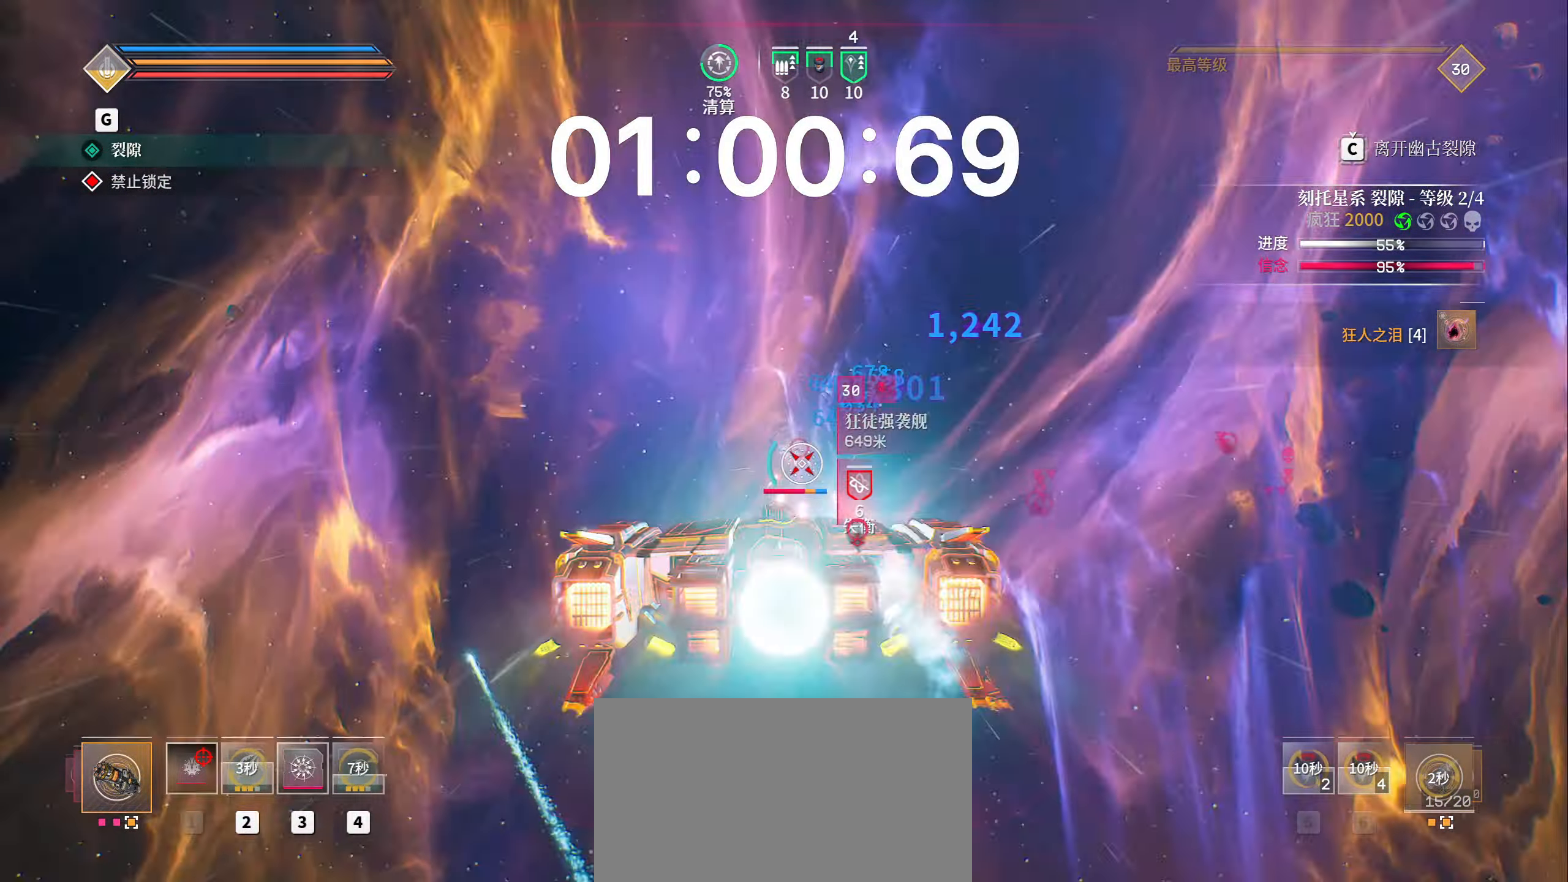
{"keys": ["a", "shift", "w"], "mouse": ["left"], "events": [[17, "mouse_right", "up"], [133, "space", "down"], [167, "r", "down"], [317, "r", "up"], [367, "space", "up"], [450, "a", "down"]]}
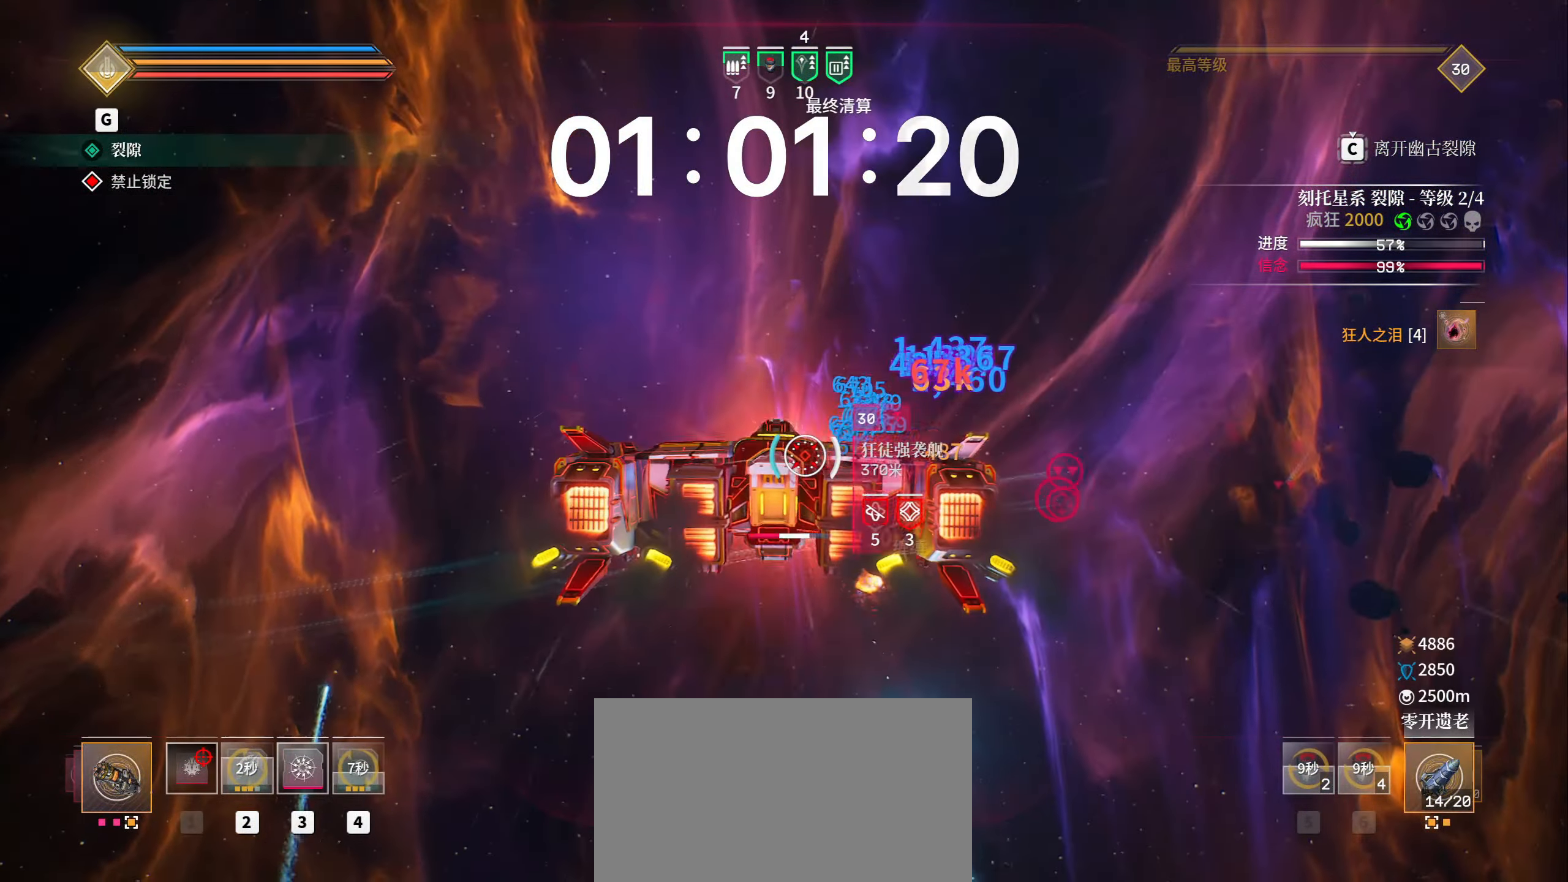
{"keys": ["shift", "w"], "mouse": ["left"], "events": [[250, "a", "up"]]}
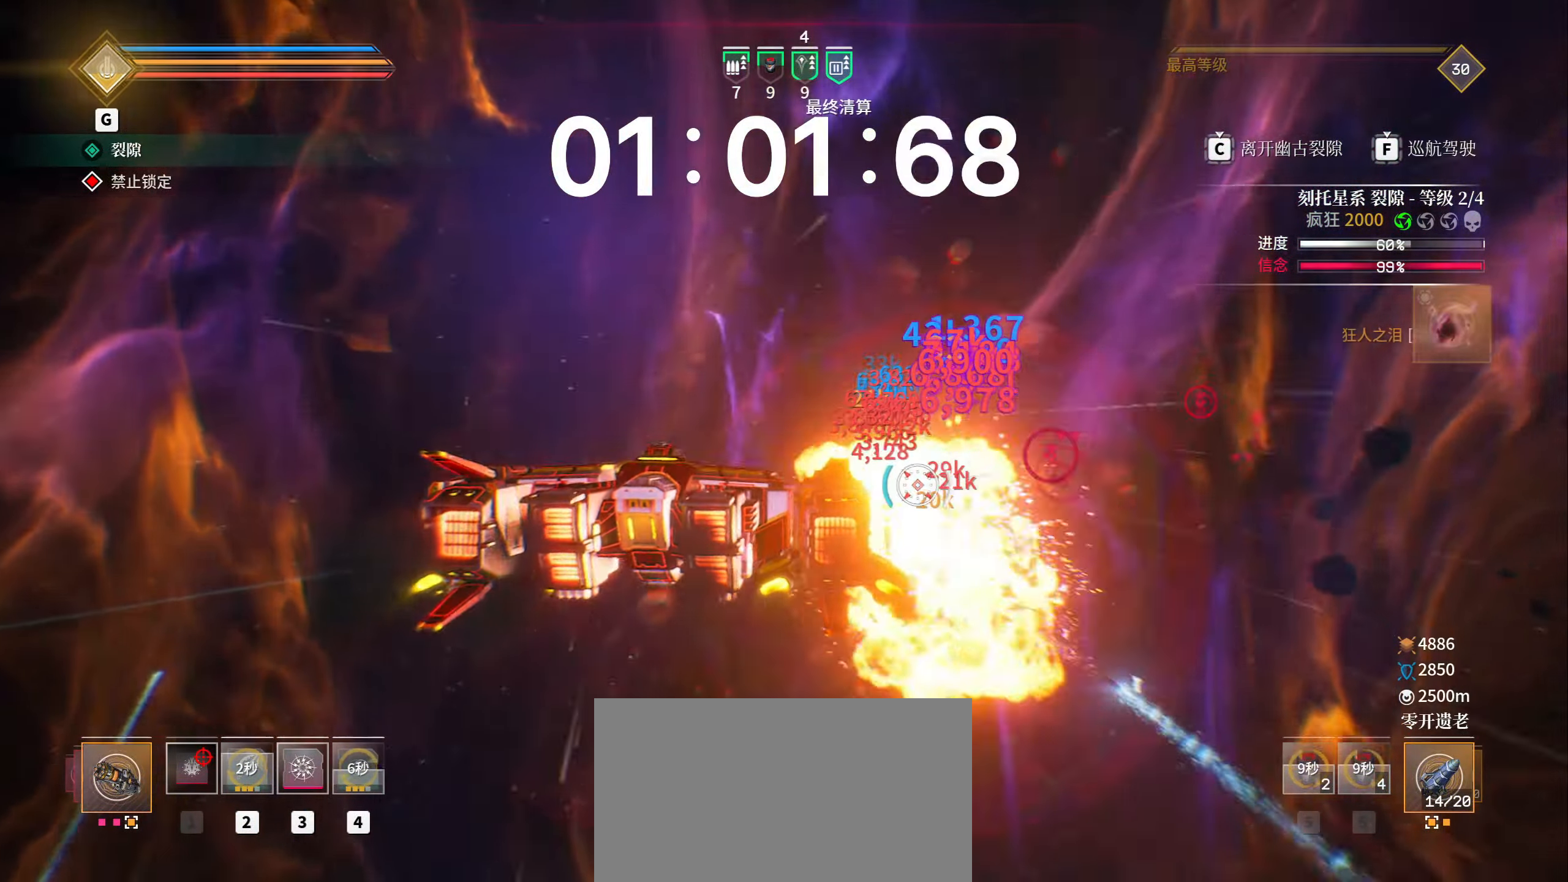
{"keys": ["shift", "w"], "mouse": ["left"], "events": [[267, "4", "down"], [333, "4", "up"]]}
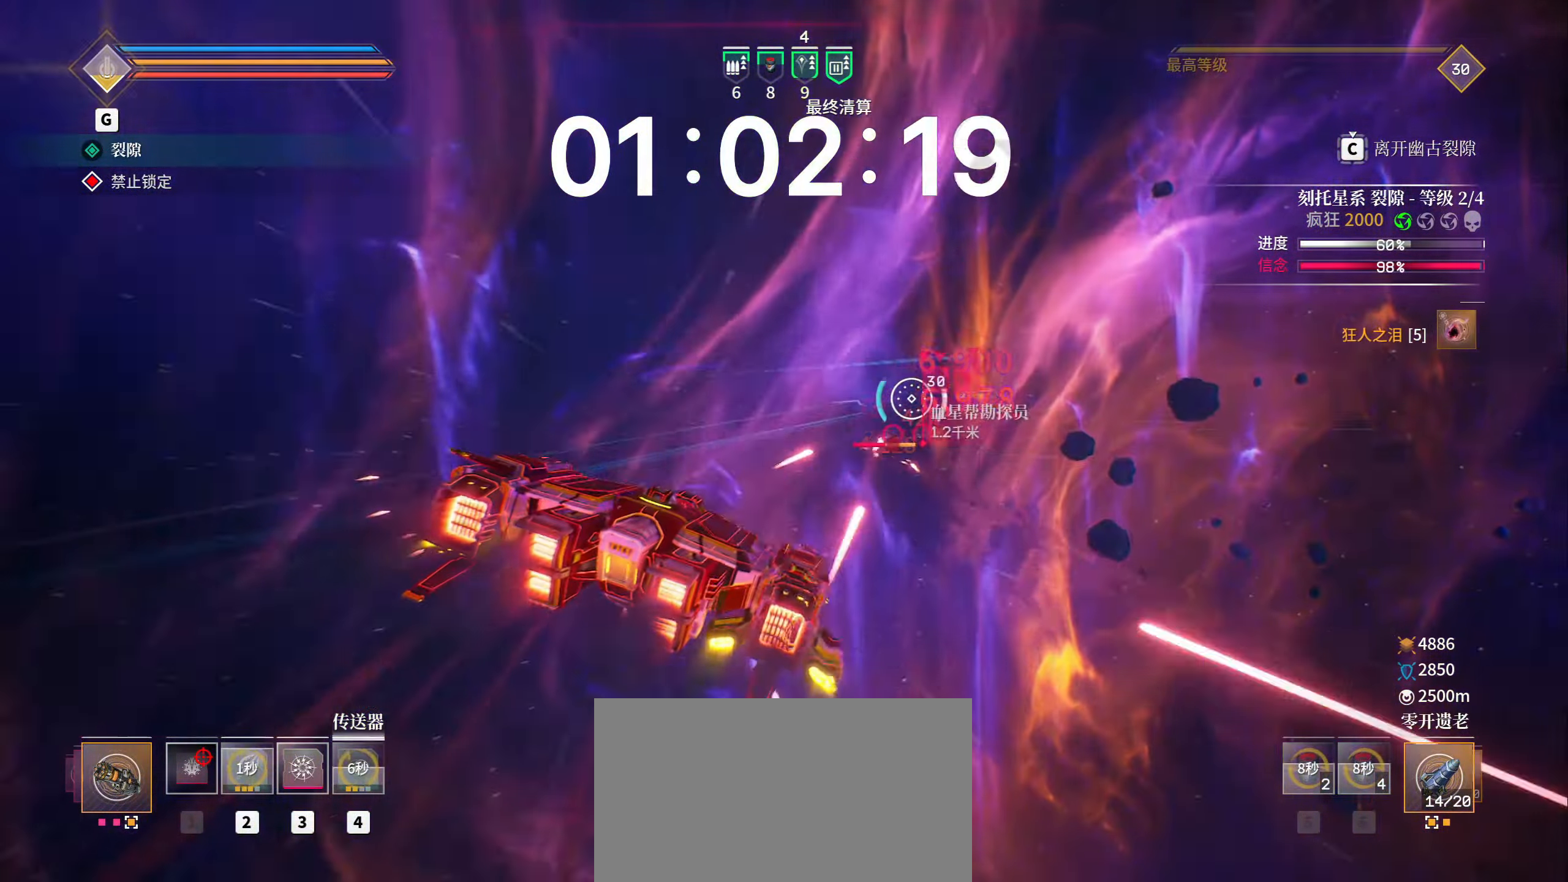
{"keys": ["shift", "space", "w"], "mouse": ["left"], "events": [[183, "a", "down"], [200, "space", "down"], [317, "space", "up"], [383, "t", "down"], [450, "a", "up"], [467, "space", "down"], [500, "t", "up"]]}